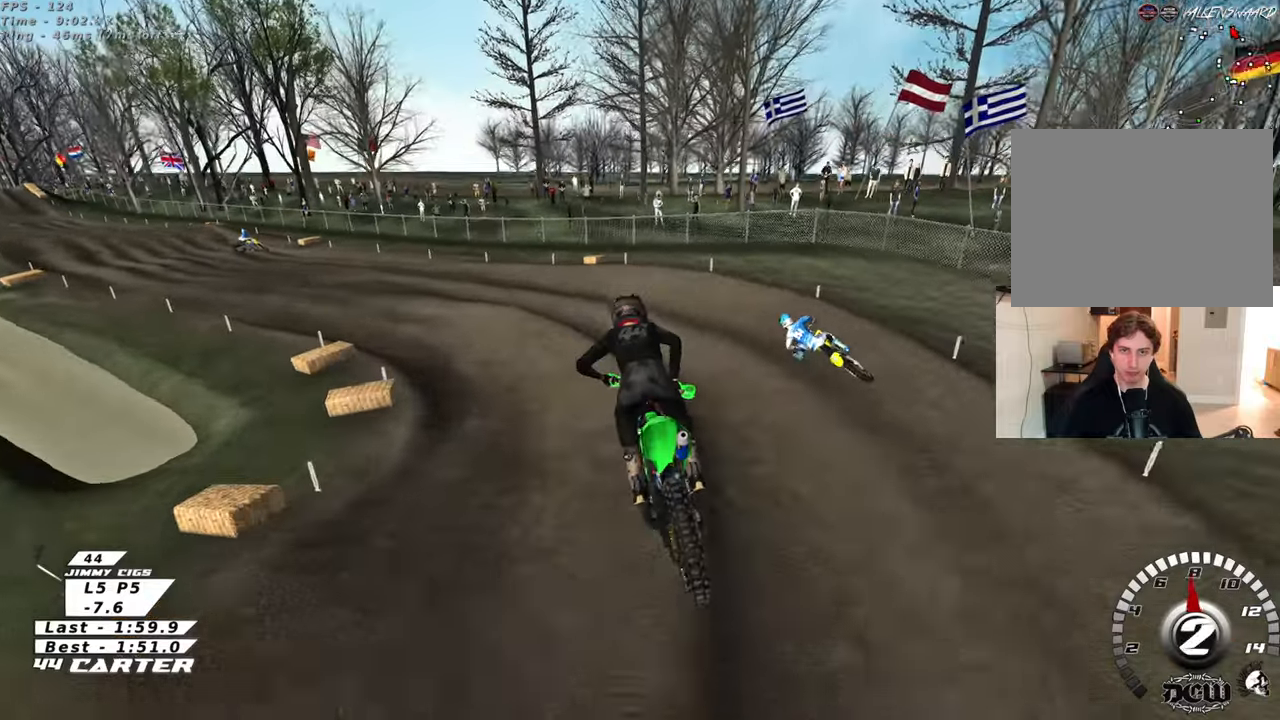
Gameplay with a controller (Xbox layout); each line is a JSON object with the inputs held at the frame after it. "events" lists button and stick changes between this image and that frame as [ms after this image, input, new state], when the widget could be followed in between. Not read: R2.
{"buttons": [], "left_stick": "up-left", "right_stick": "center", "events": [[117, "X", "down"], [183, "X", "up"], [217, "left_stick", "up-left"]]}
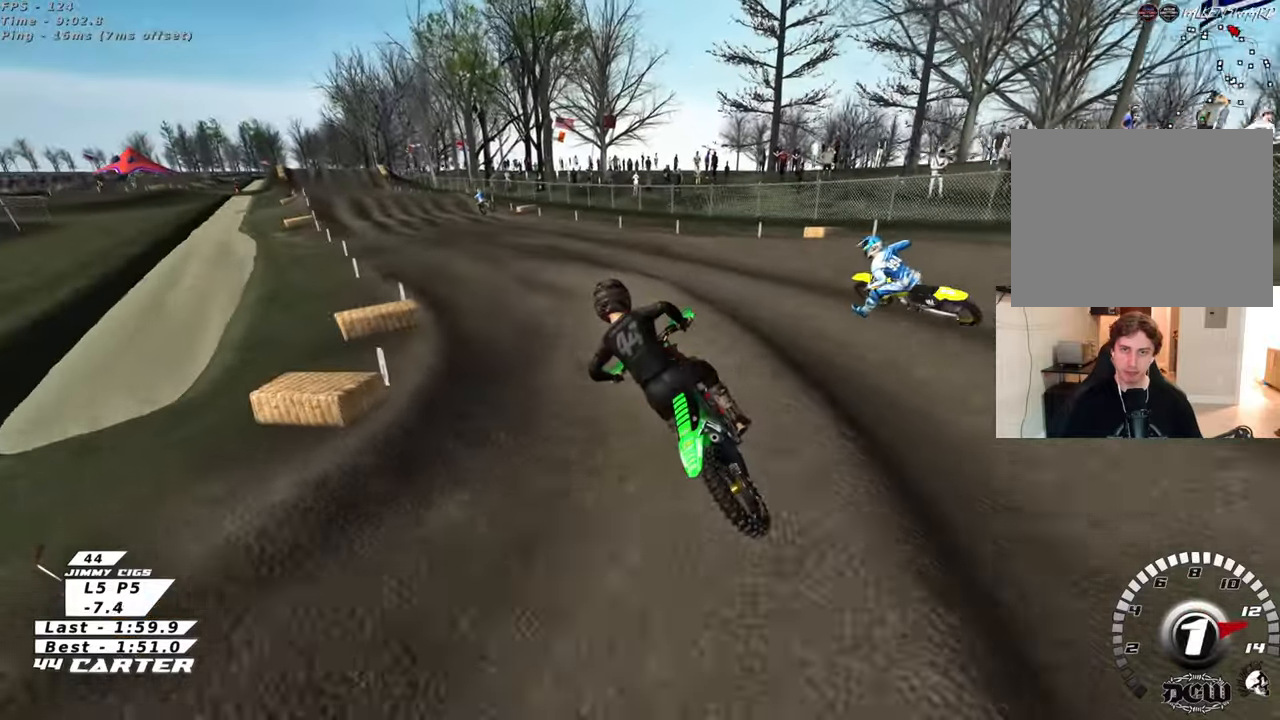
{"buttons": [], "left_stick": "down-right", "right_stick": "center", "events": [[117, "A", "down"], [200, "left_stick", "up"], [283, "A", "up"], [450, "left_stick", "right"], [500, "left_stick", "down-right"]]}
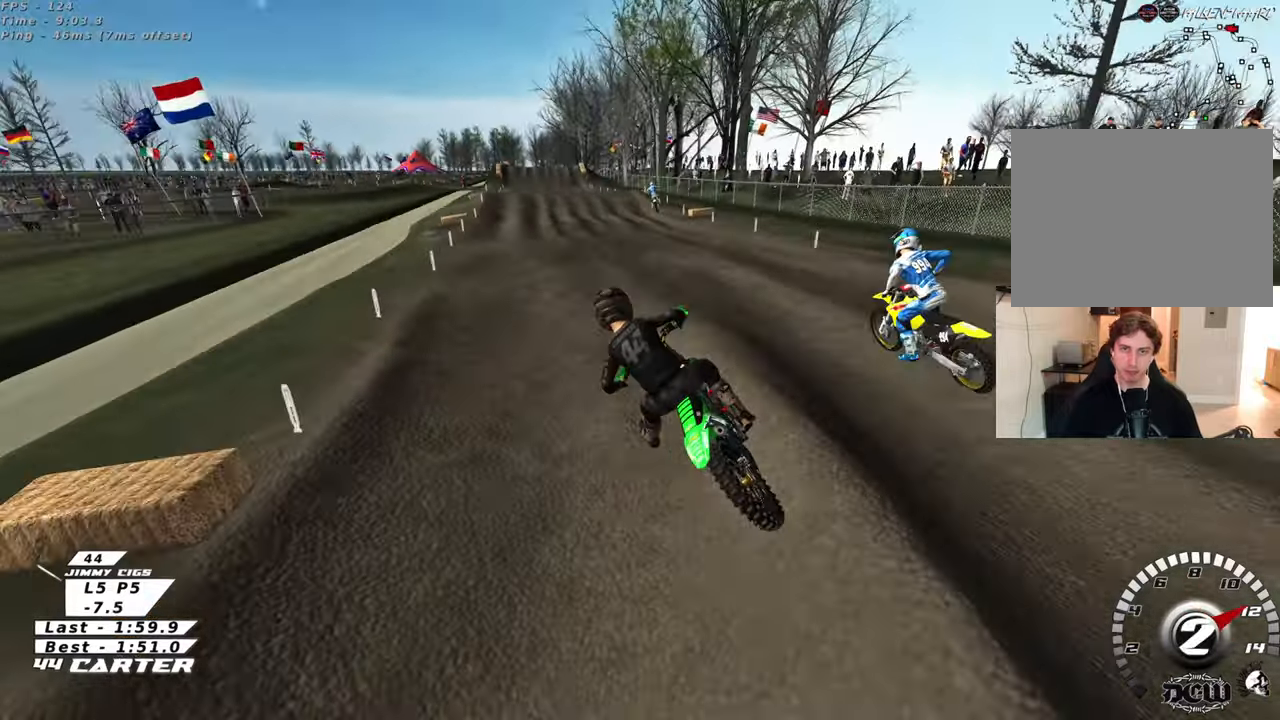
{"buttons": ["A"], "left_stick": "down", "right_stick": "center", "events": [[67, "left_stick", "down"], [450, "A", "down"]]}
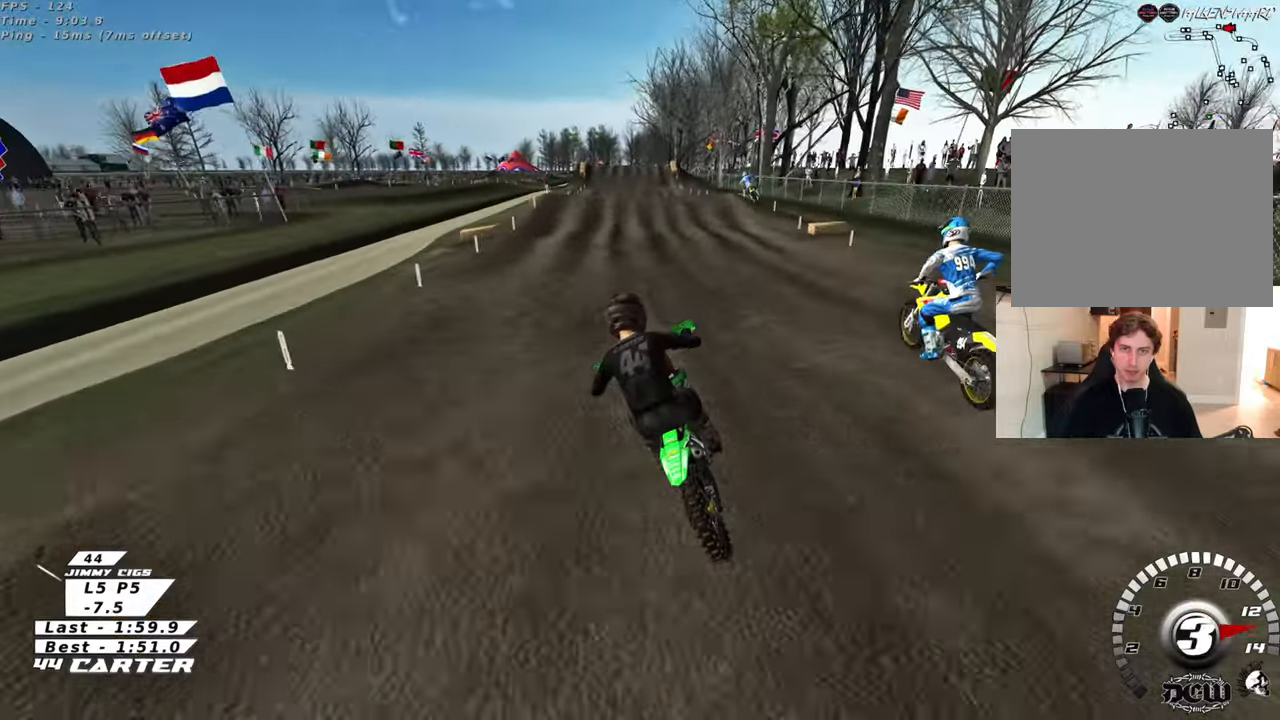
{"buttons": [], "left_stick": "down", "right_stick": "center", "events": [[100, "A", "up"]]}
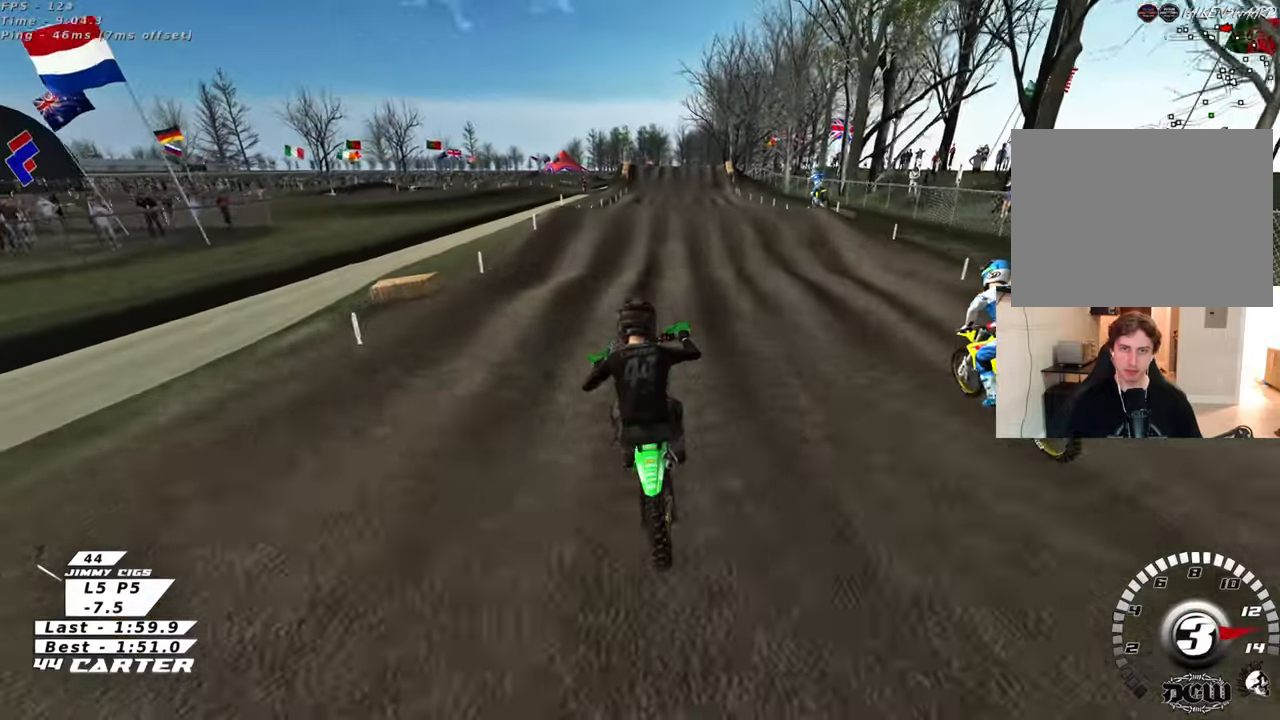
{"buttons": [], "left_stick": "down", "right_stick": "center", "events": [[100, "left_stick", "center"], [150, "left_stick", "up-right"], [267, "left_stick", "center"], [317, "left_stick", "down"]]}
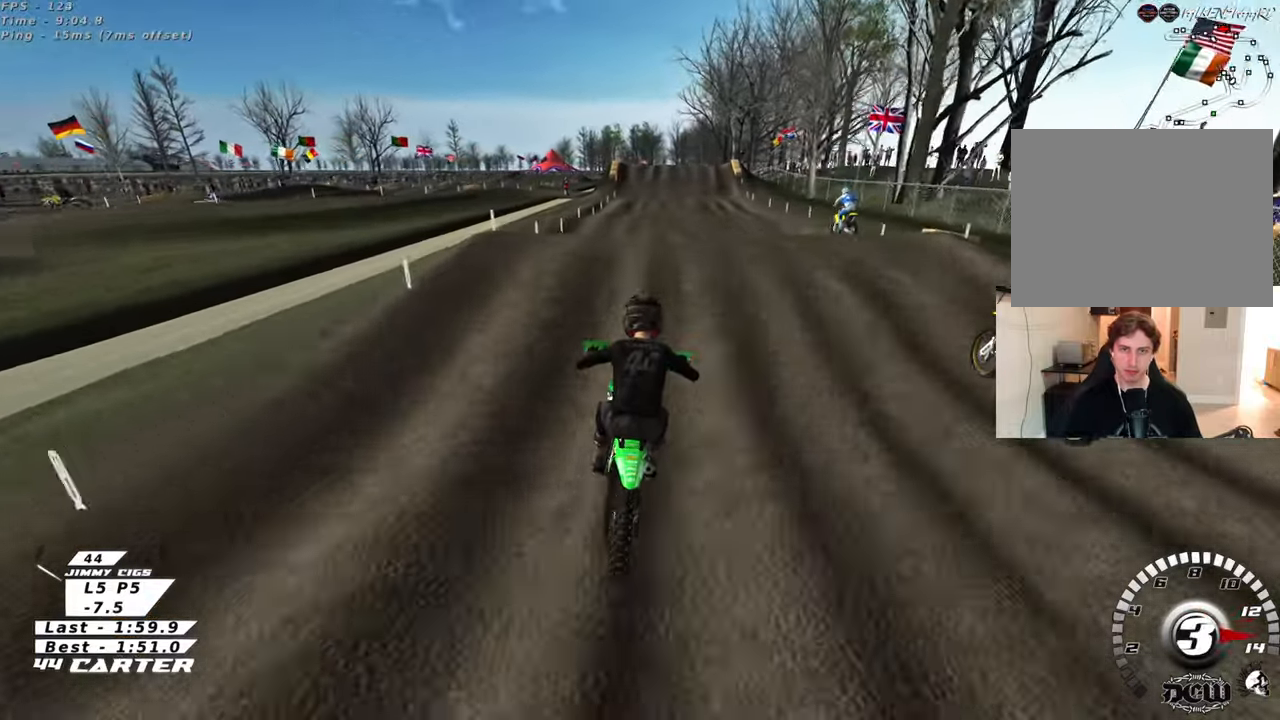
{"buttons": [], "left_stick": "down-left", "right_stick": "center", "events": [[83, "left_stick", "up"], [200, "left_stick", "center"], [250, "left_stick", "down"], [317, "A", "down"], [350, "left_stick", "down-left"], [417, "A", "up"]]}
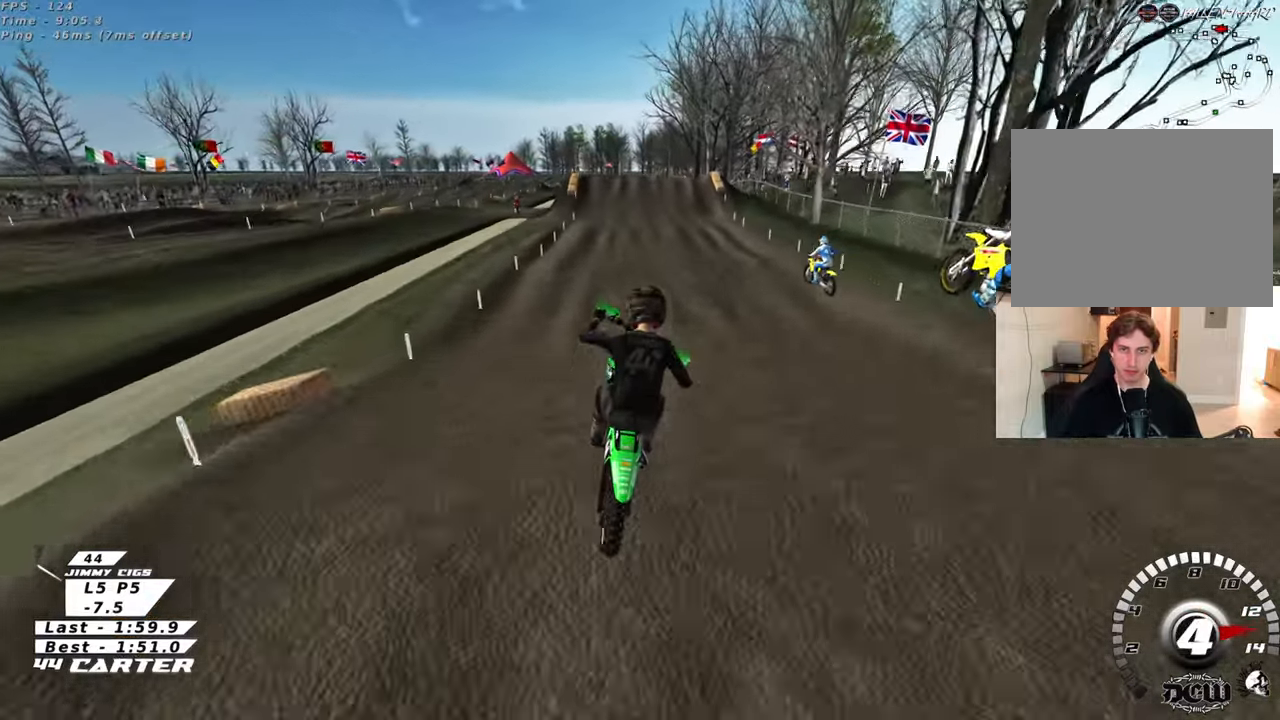
{"buttons": [], "left_stick": "up", "right_stick": "center", "events": [[33, "left_stick", "center"], [100, "left_stick", "up-left"], [217, "left_stick", "up"], [333, "X", "down"], [433, "X", "up"]]}
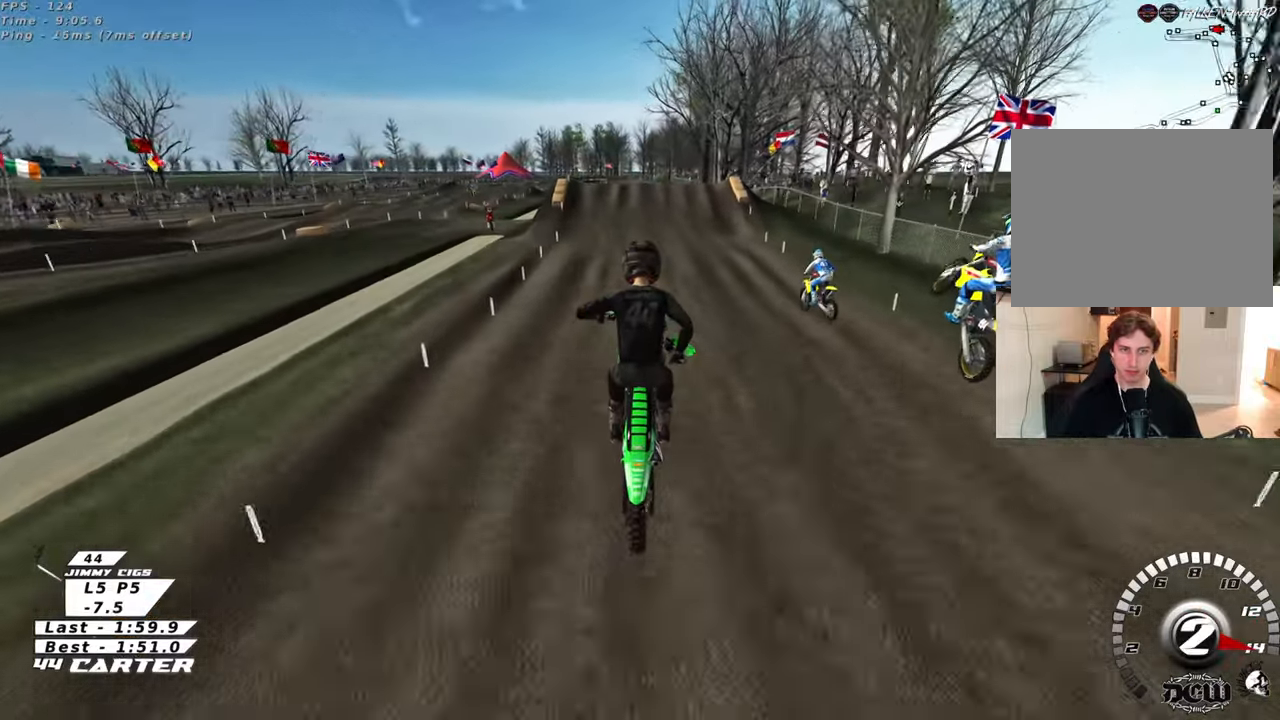
{"buttons": [], "left_stick": "down", "right_stick": "center", "events": [[17, "X", "down"], [100, "X", "up"], [433, "left_stick", "right"], [483, "left_stick", "down"]]}
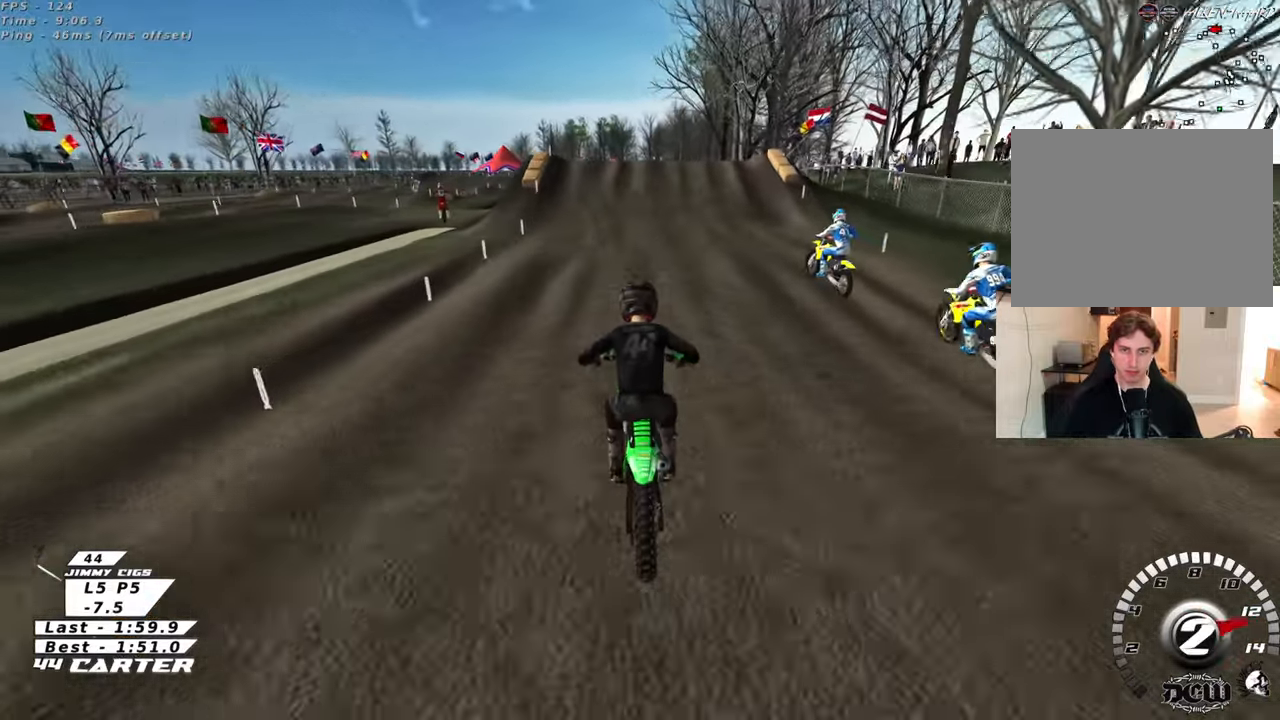
{"buttons": [], "left_stick": "down", "right_stick": "center", "events": [[50, "A", "down"], [217, "A", "up"]]}
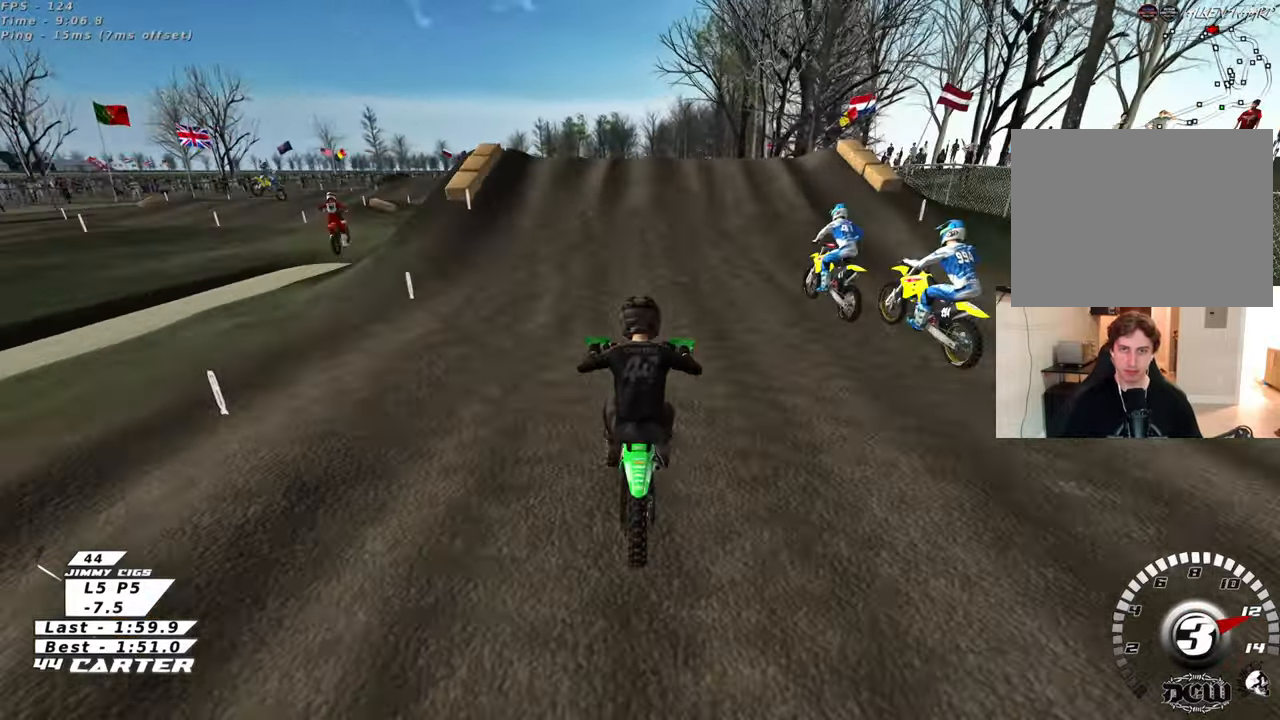
{"buttons": [], "left_stick": "up", "right_stick": "center", "events": [[17, "left_stick", "center"], [83, "left_stick", "up"], [267, "left_stick", "center"], [467, "left_stick", "up"]]}
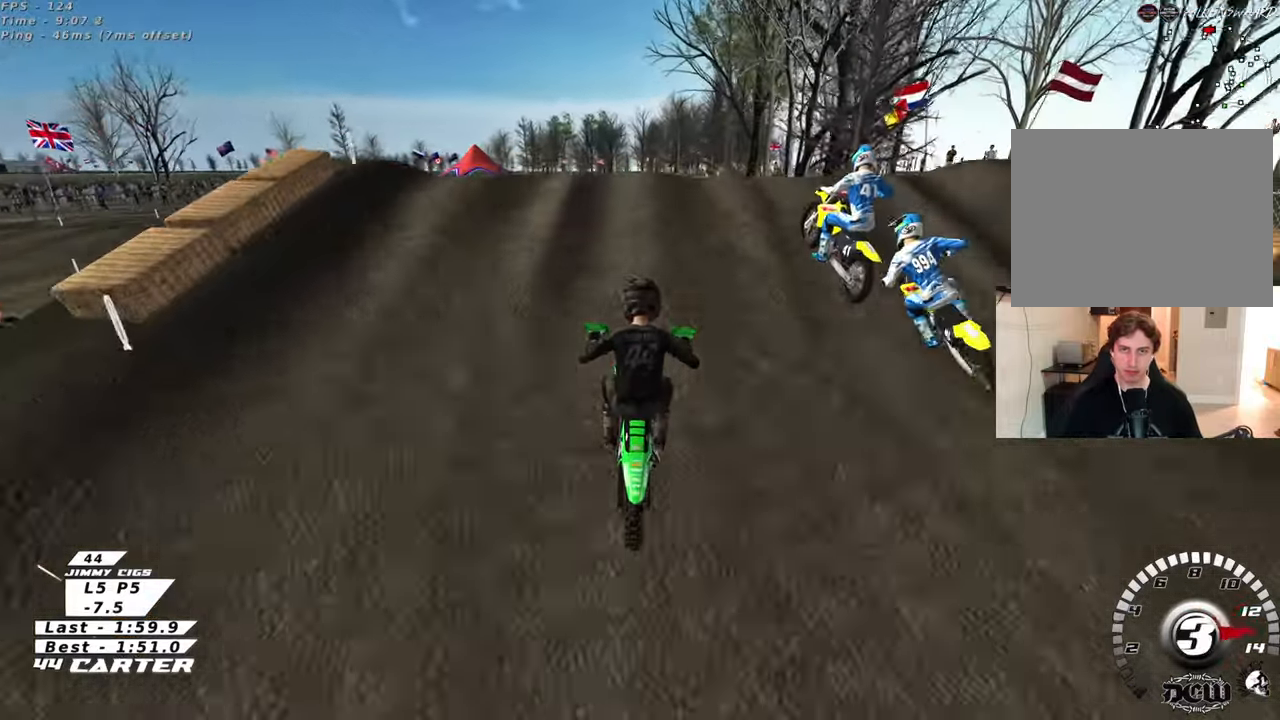
{"buttons": ["A"], "left_stick": "right", "right_stick": "center", "events": [[117, "left_stick", "down"], [217, "A", "down"], [217, "left_stick", "up"], [317, "left_stick", "right"], [333, "A", "up"], [483, "A", "down"]]}
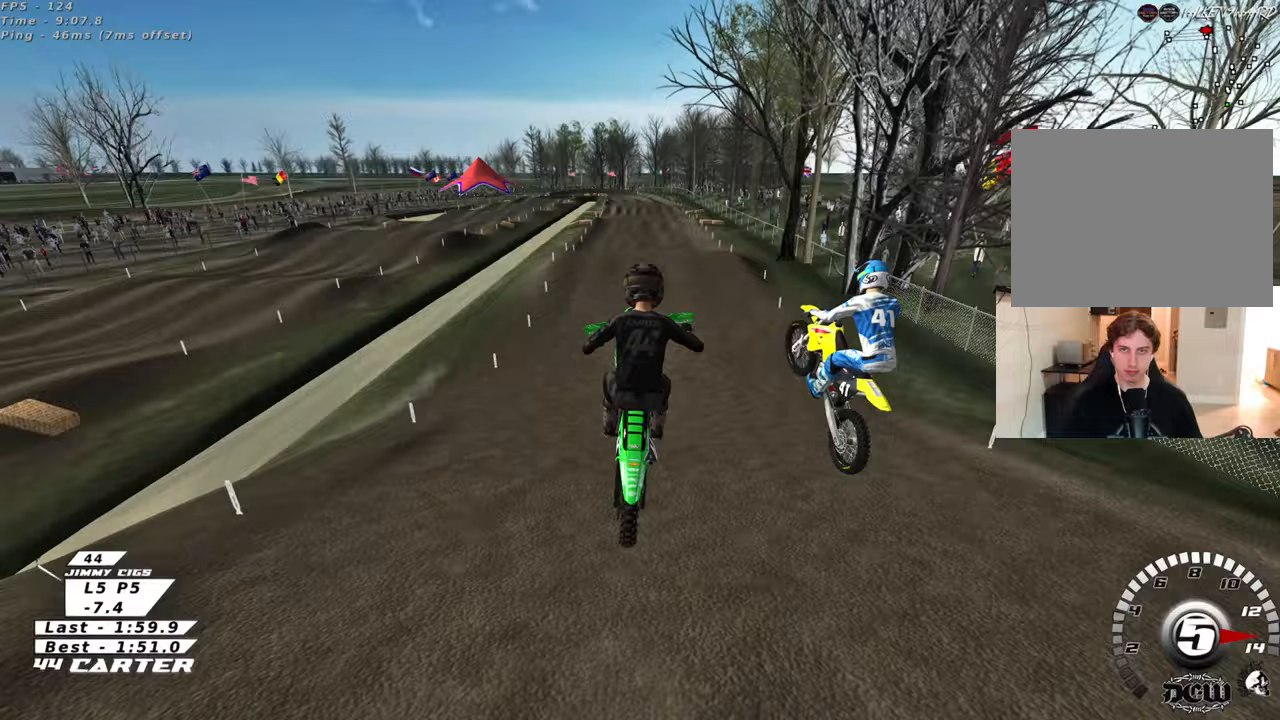
{"buttons": [], "left_stick": "center", "right_stick": "center", "events": [[50, "A", "up"], [50, "left_stick", "center"], [117, "left_stick", "left"], [183, "A", "down"], [317, "A", "up"], [367, "L1", "down"], [400, "left_stick", "center"], [500, "L1", "up"]]}
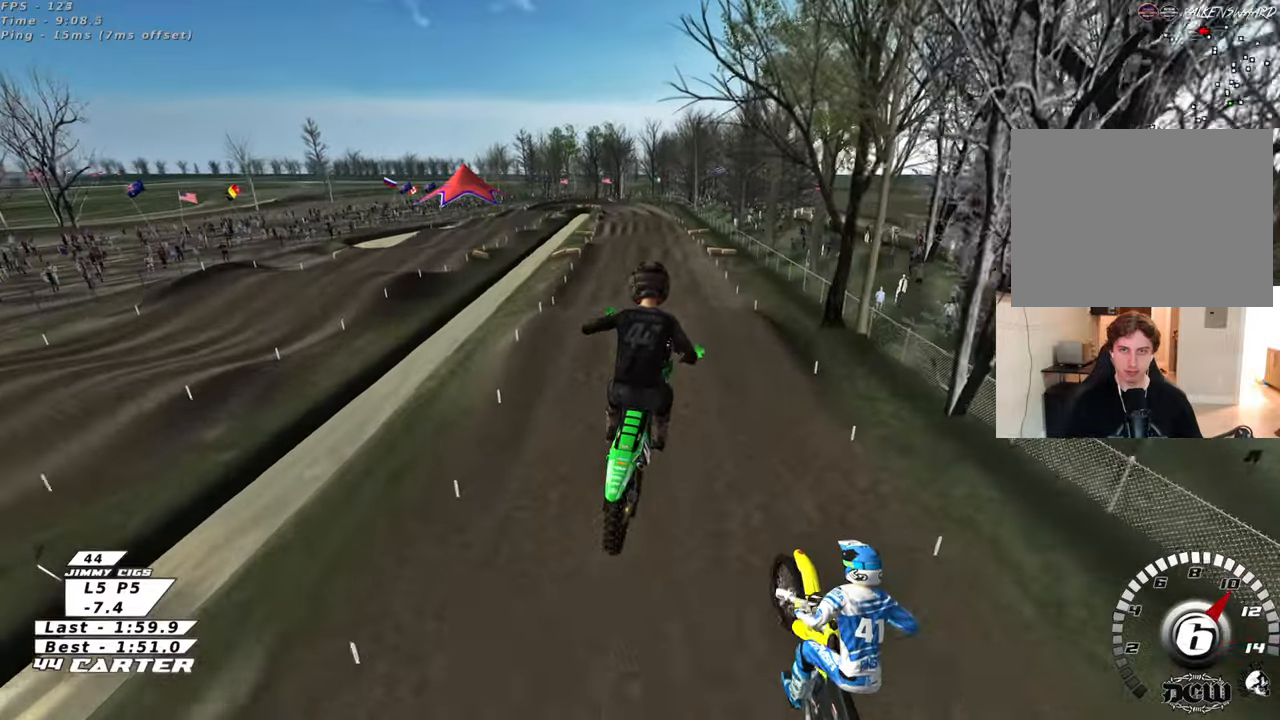
{"buttons": [], "left_stick": "up", "right_stick": "center", "events": [[83, "left_stick", "right"], [150, "X", "down"], [233, "X", "up"], [250, "left_stick", "up"], [333, "X", "down"], [383, "X", "up"]]}
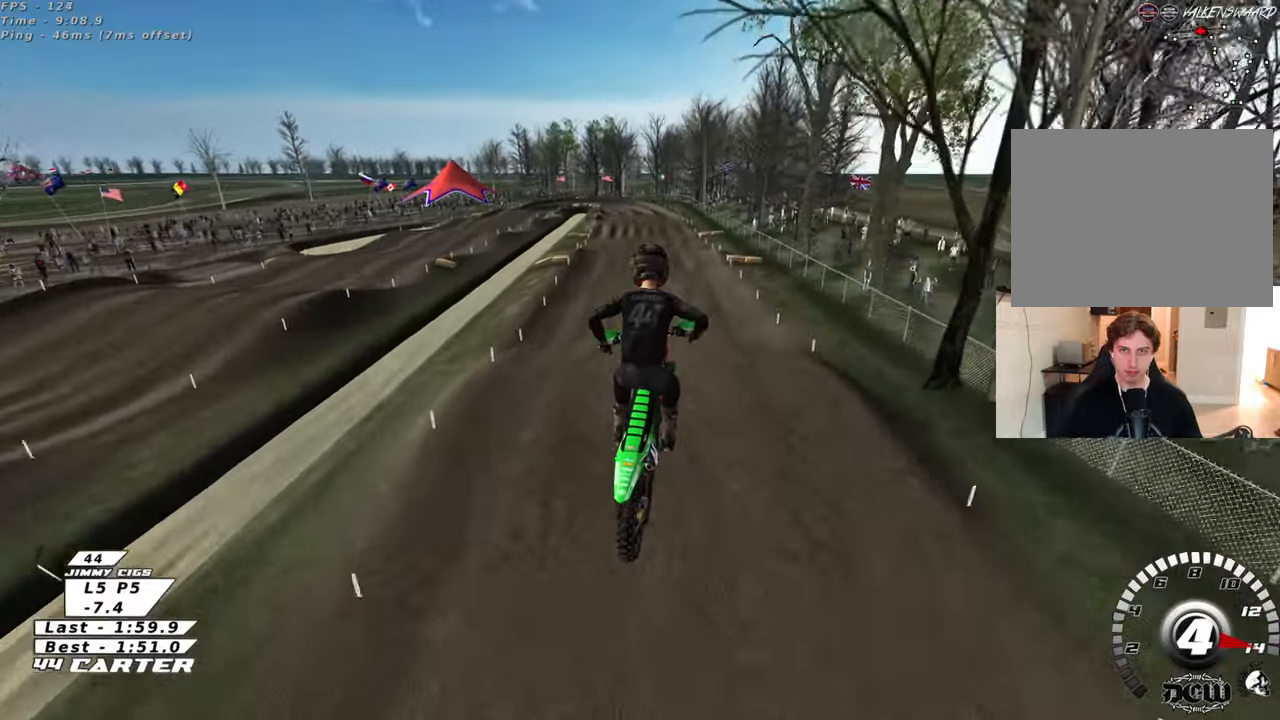
{"buttons": [], "left_stick": "up", "right_stick": "center", "events": []}
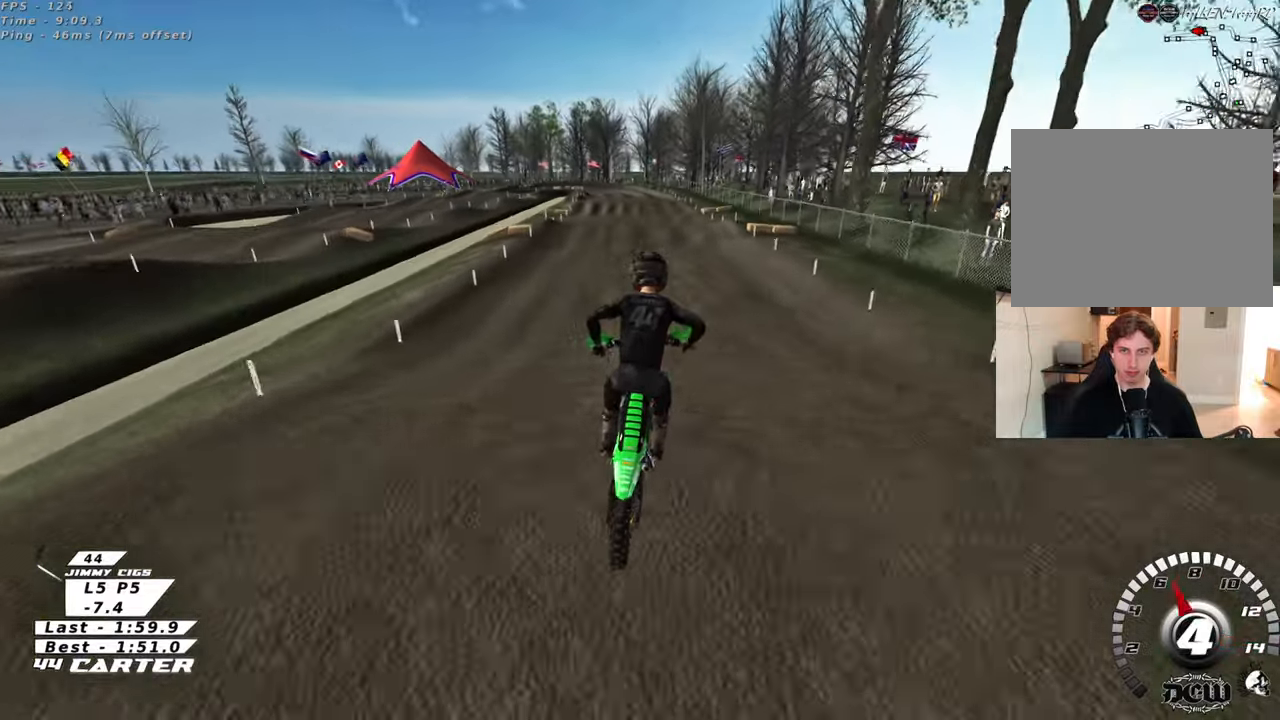
{"buttons": [], "left_stick": "center", "right_stick": "down", "events": [[50, "left_stick", "down-left"], [100, "right_stick", "down"], [250, "left_stick", "center"]]}
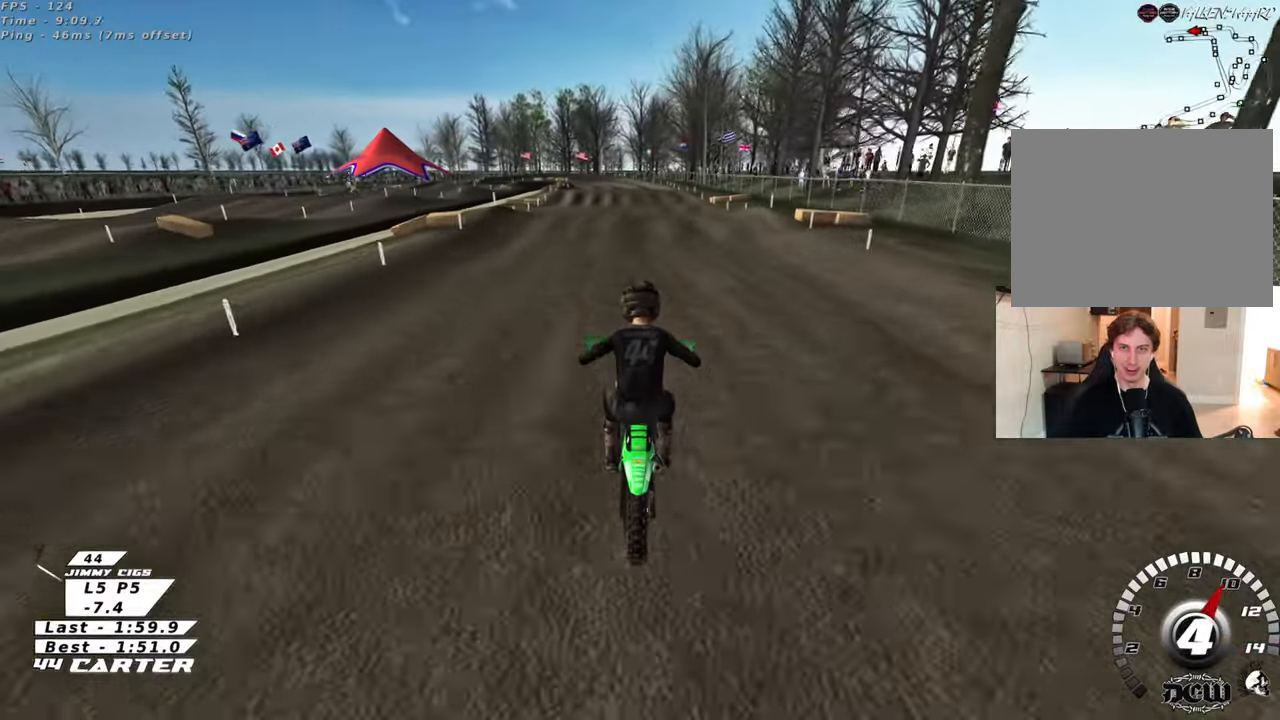
{"buttons": ["A"], "left_stick": "center", "right_stick": "down", "events": [[450, "A", "down"]]}
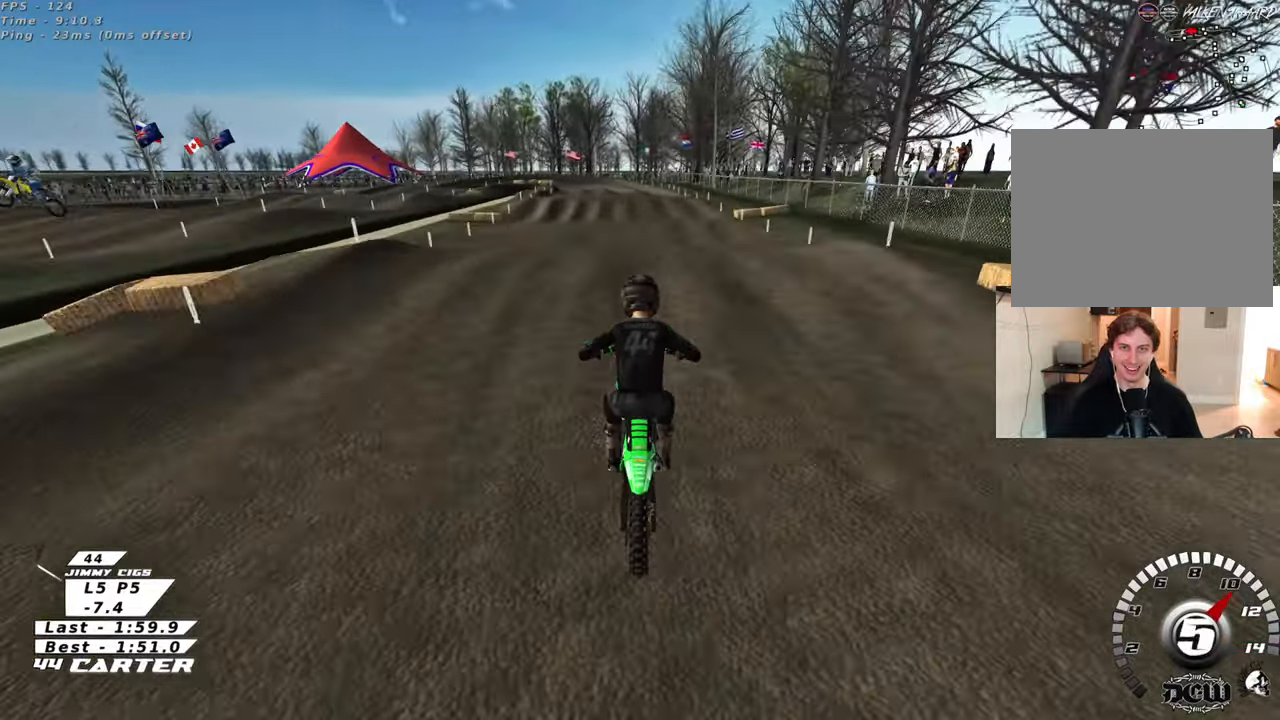
{"buttons": [], "left_stick": "center", "right_stick": "center", "events": [[100, "A", "up"], [150, "left_stick", "down"], [250, "right_stick", "center"], [333, "left_stick", "center"]]}
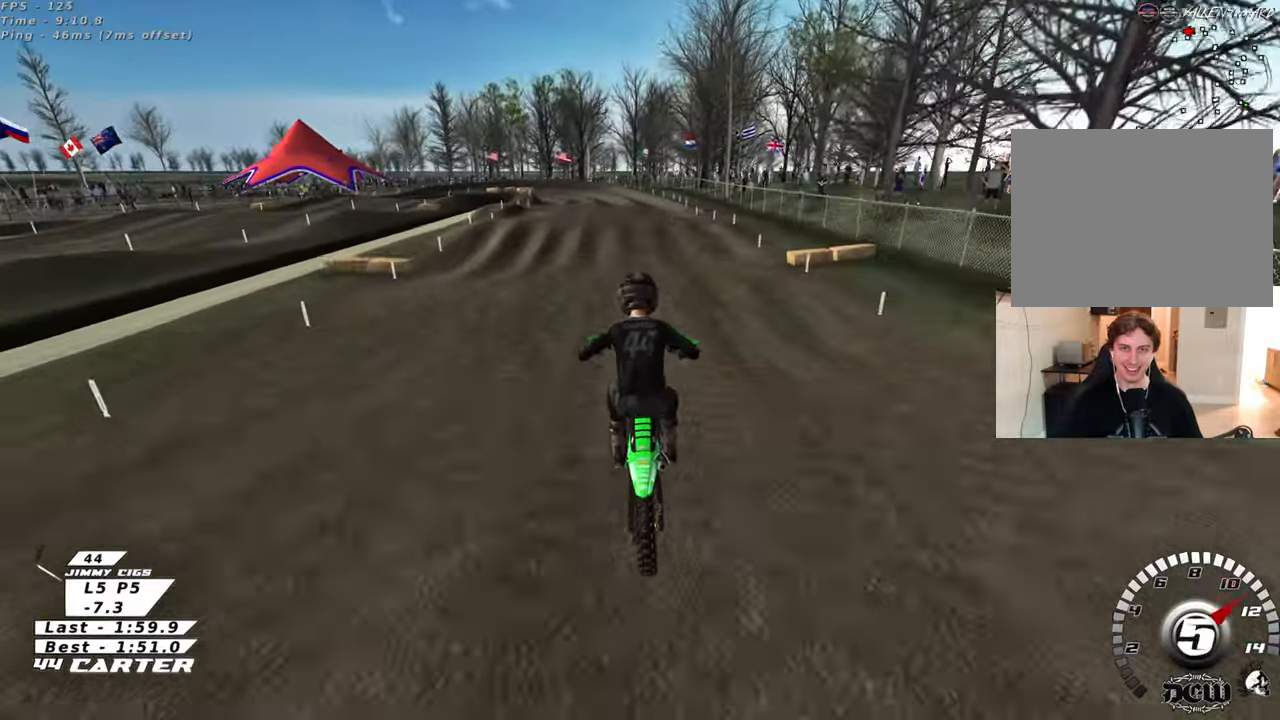
{"buttons": [], "left_stick": "center", "right_stick": "center", "events": [[67, "left_stick", "up"], [100, "X", "down"], [200, "X", "up"], [367, "left_stick", "center"]]}
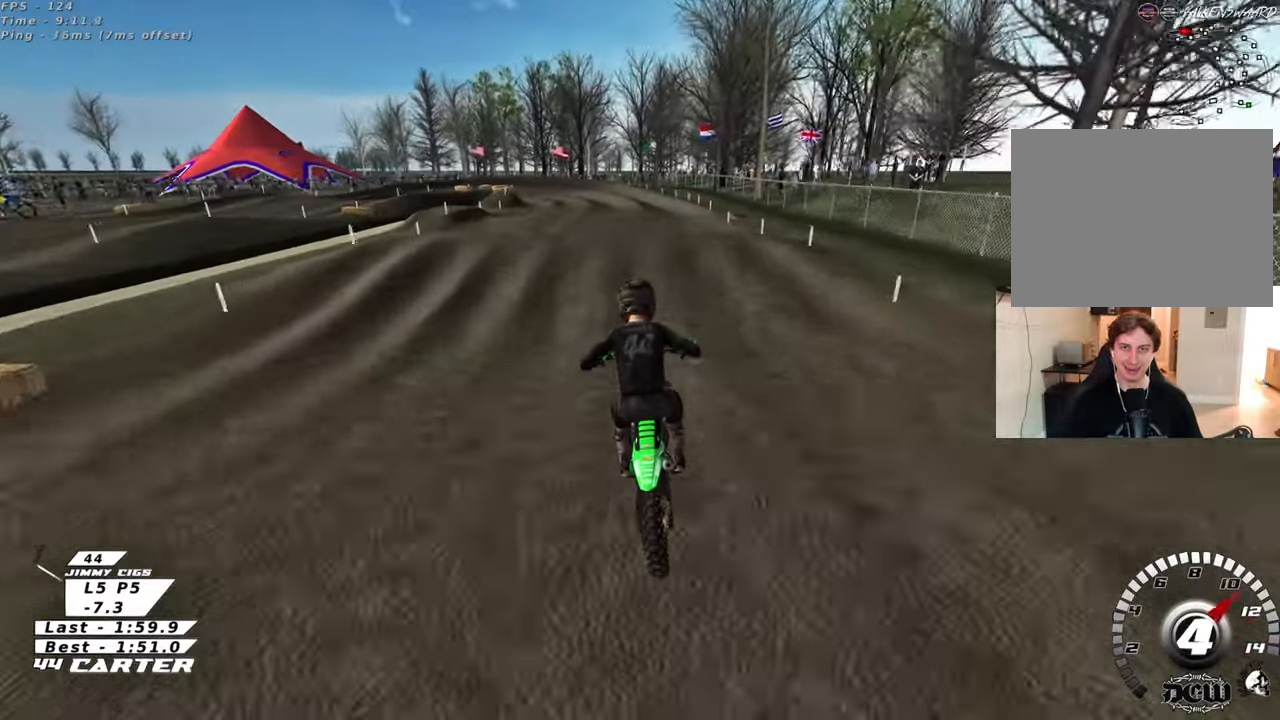
{"buttons": ["A"], "left_stick": "up-left", "right_stick": "center", "events": [[350, "left_stick", "down"], [433, "A", "down"], [483, "left_stick", "up-left"]]}
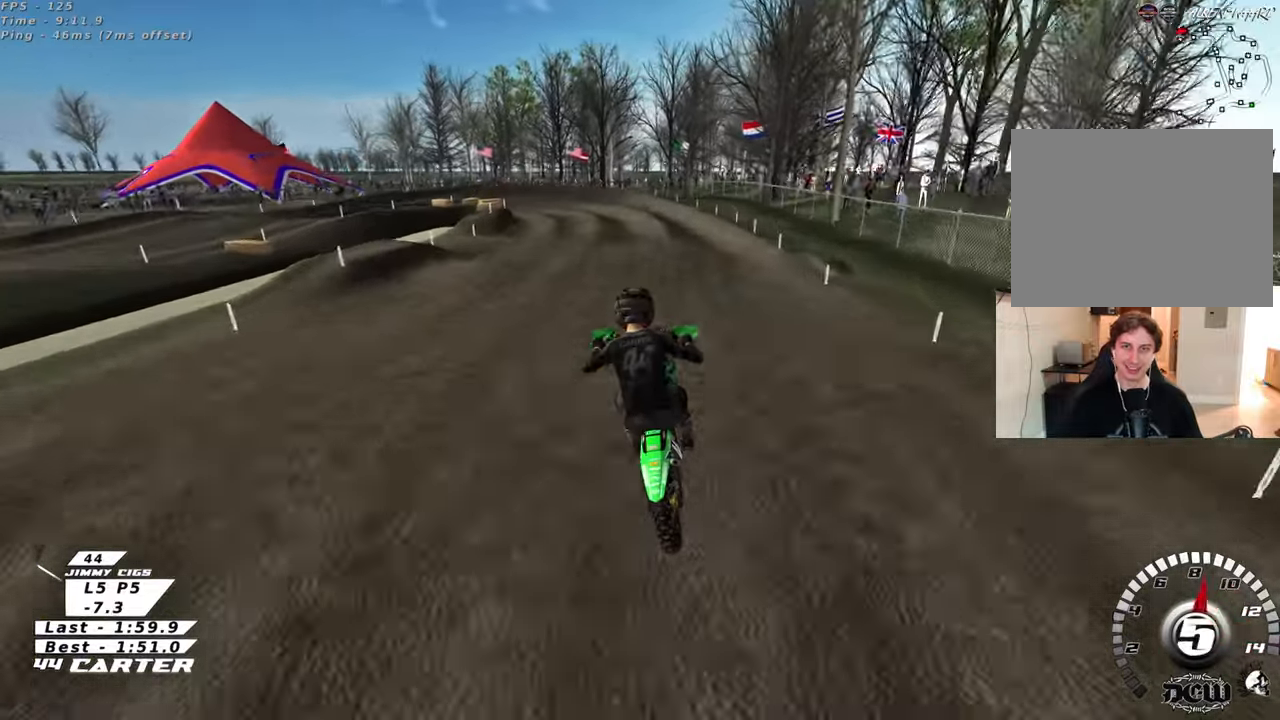
{"buttons": [], "left_stick": "up-left", "right_stick": "center", "events": [[67, "A", "up"], [100, "left_stick", "up"], [433, "left_stick", "up-left"]]}
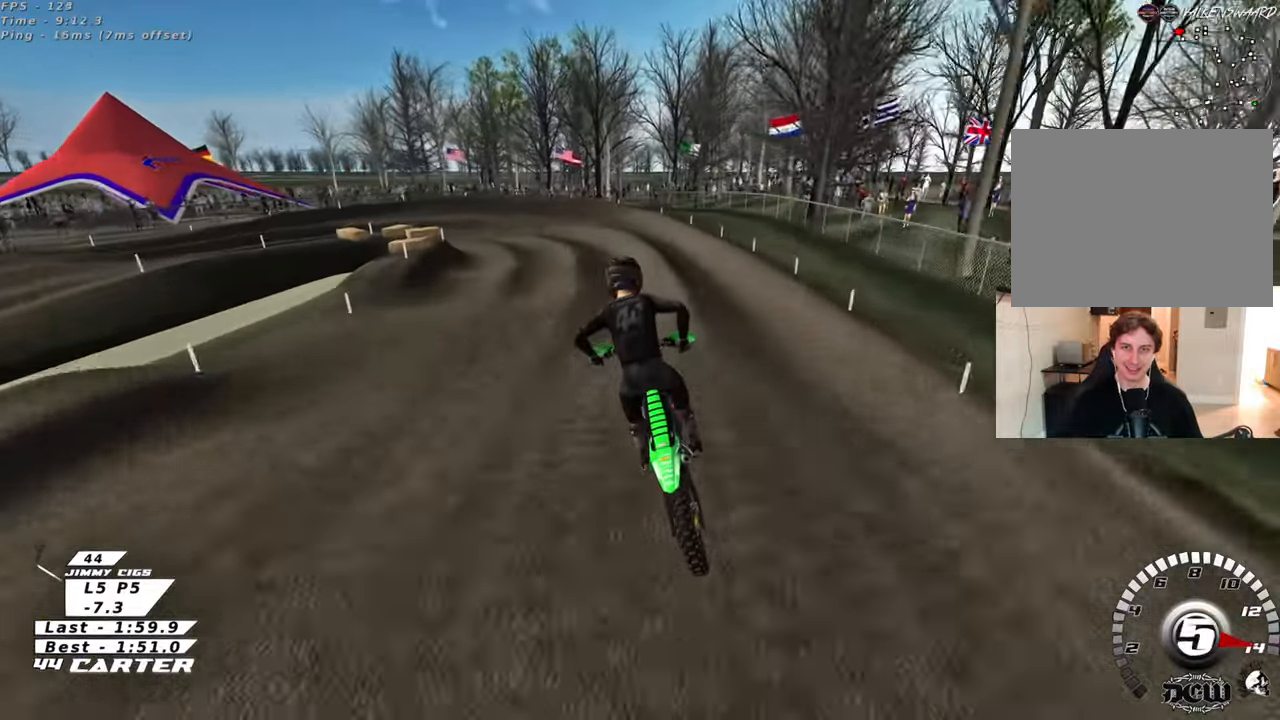
{"buttons": ["X"], "left_stick": "up-left", "right_stick": "center", "events": [[167, "left_stick", "up"], [317, "left_stick", "up-left"], [417, "X", "down"]]}
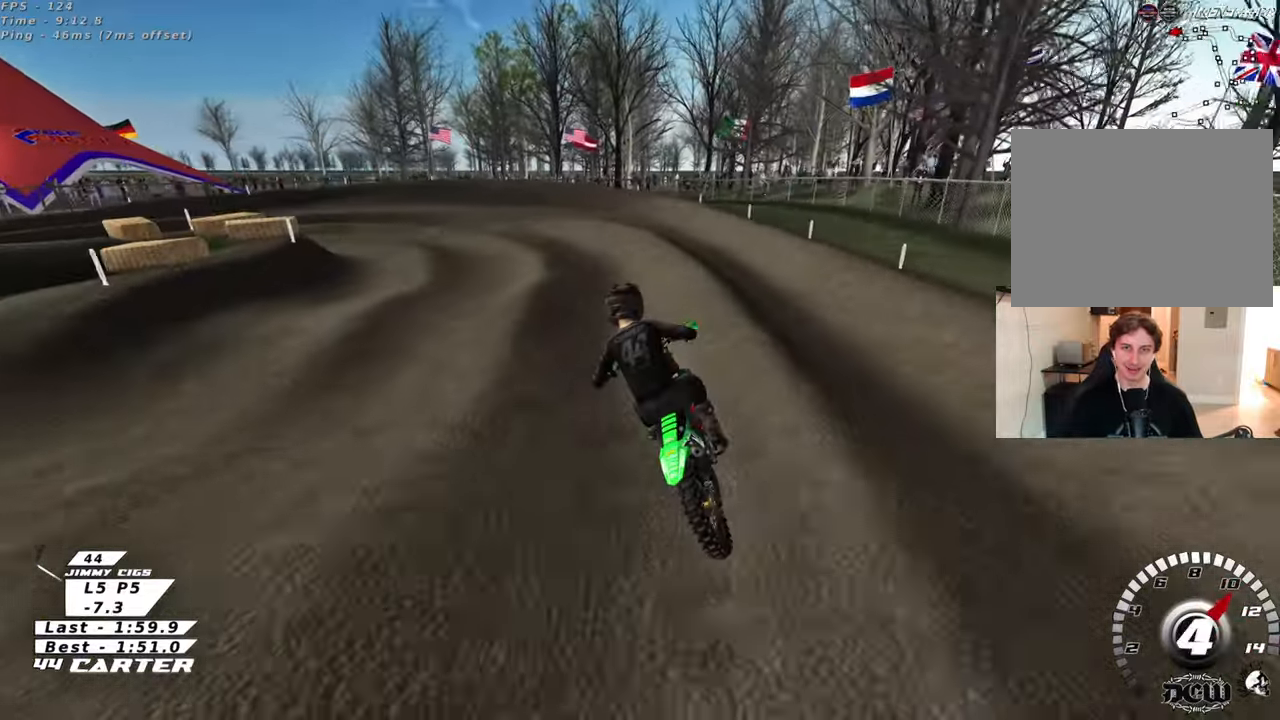
{"buttons": ["L2"], "left_stick": "up-left", "right_stick": "center", "events": [[17, "left_stick", "center"], [33, "X", "up"], [133, "X", "down"], [133, "left_stick", "left"], [183, "X", "up"], [250, "left_stick", "center"], [300, "X", "down"], [317, "left_stick", "left"], [350, "X", "up"], [383, "L2", "down"], [450, "left_stick", "up-left"]]}
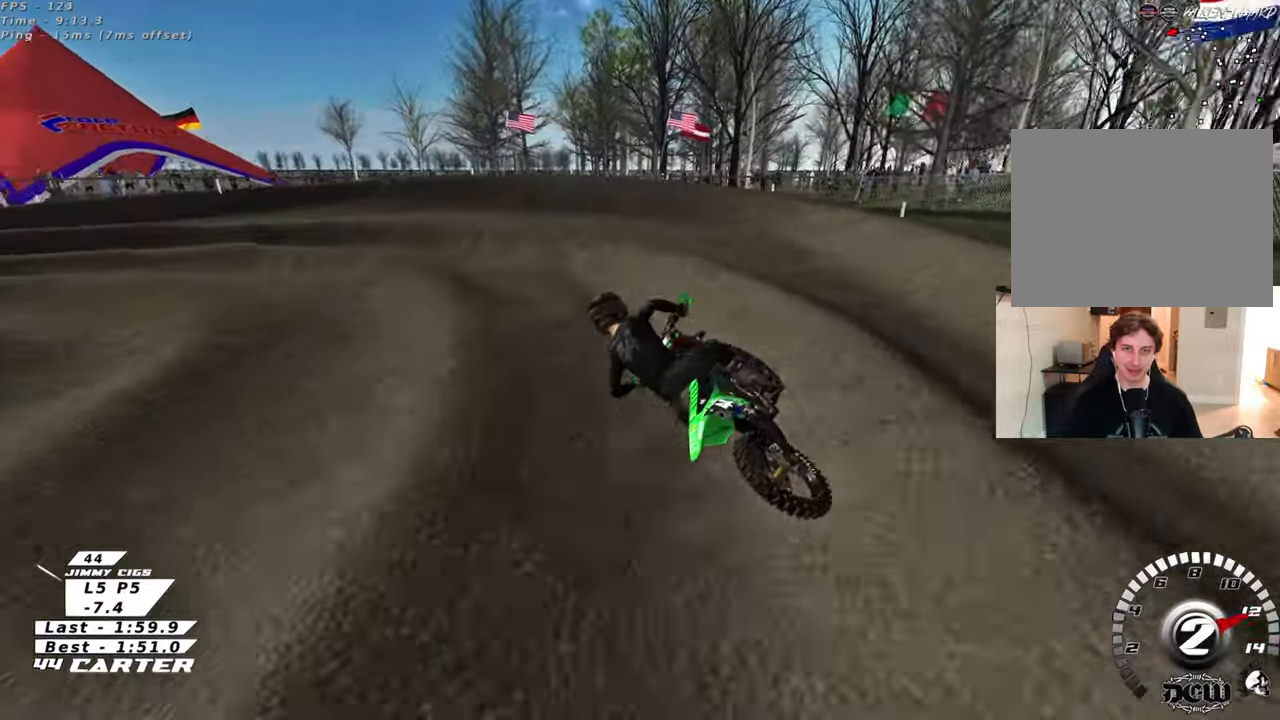
{"buttons": [], "left_stick": "up-left", "right_stick": "center", "events": [[67, "L2", "up"], [333, "A", "down"], [467, "A", "up"]]}
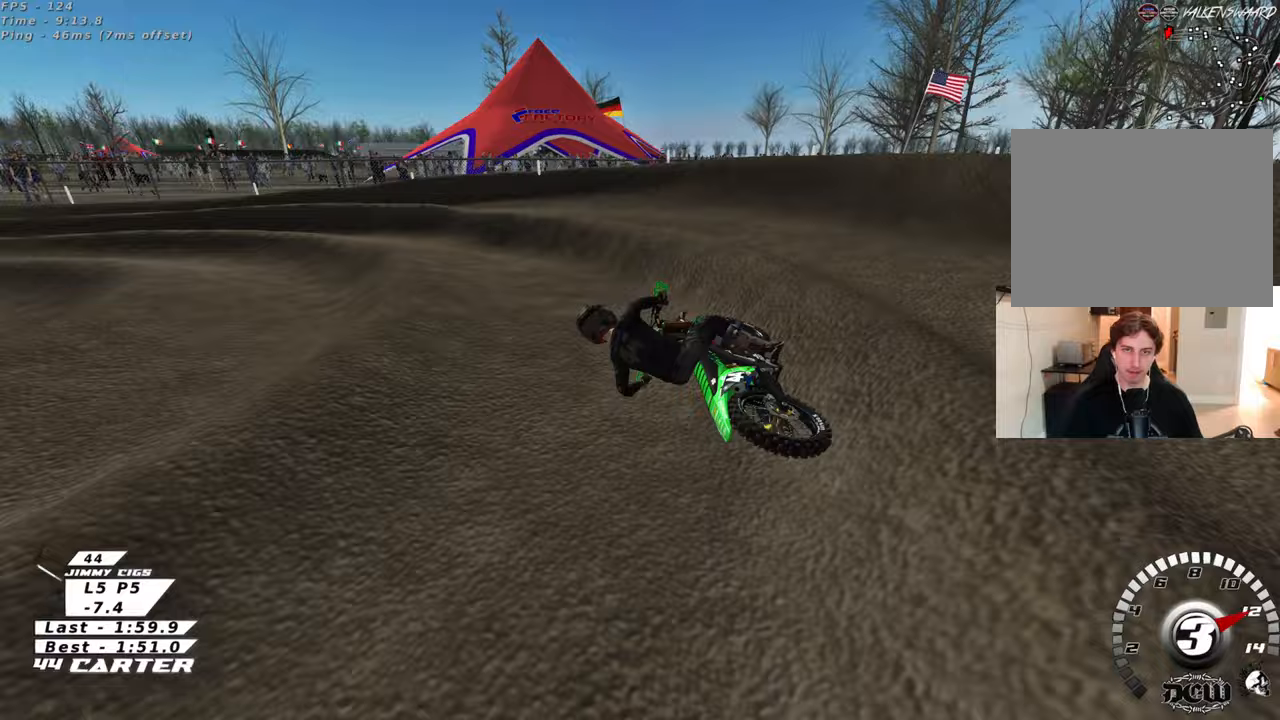
{"buttons": ["A"], "left_stick": "up", "right_stick": "center", "events": [[383, "A", "down"], [433, "left_stick", "up"]]}
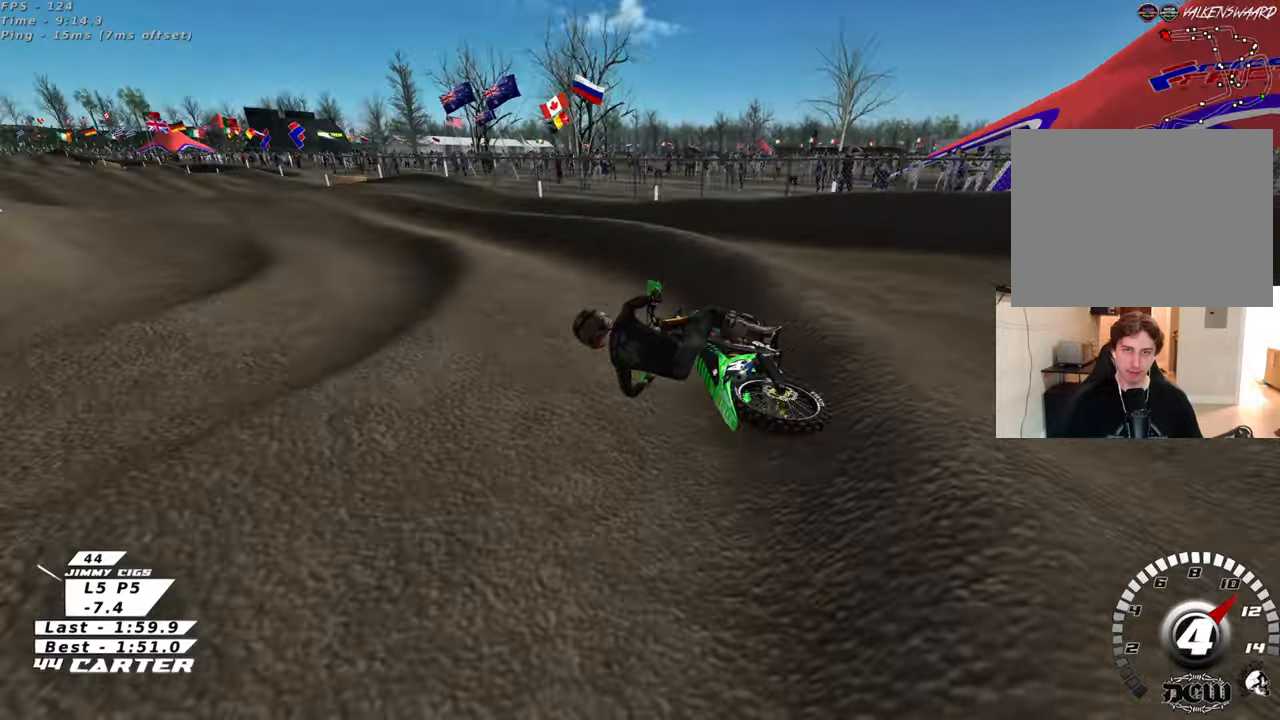
{"buttons": [], "left_stick": "down-right", "right_stick": "center", "events": [[17, "left_stick", "center"], [33, "A", "up"], [383, "left_stick", "up-right"], [467, "left_stick", "down-right"]]}
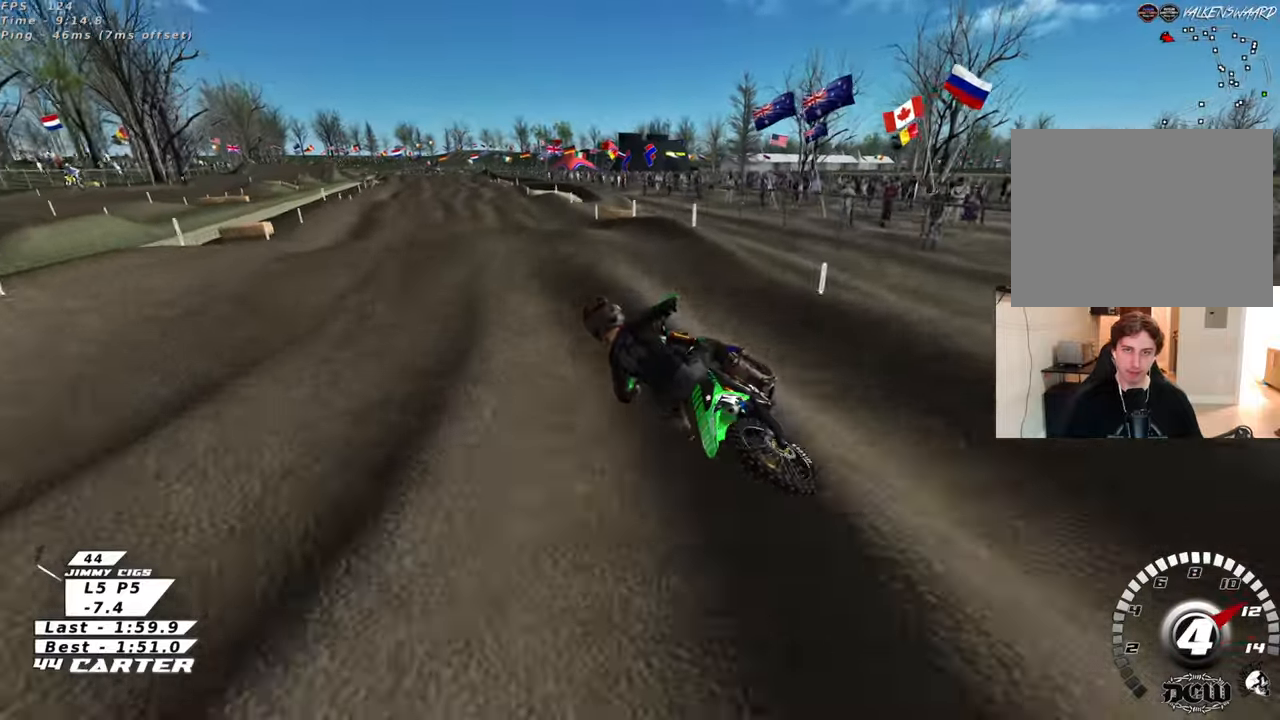
{"buttons": [], "left_stick": "down-right", "right_stick": "center", "events": [[133, "left_stick", "up"], [250, "left_stick", "up-right"], [300, "X", "down"], [400, "X", "up"], [417, "left_stick", "down-right"]]}
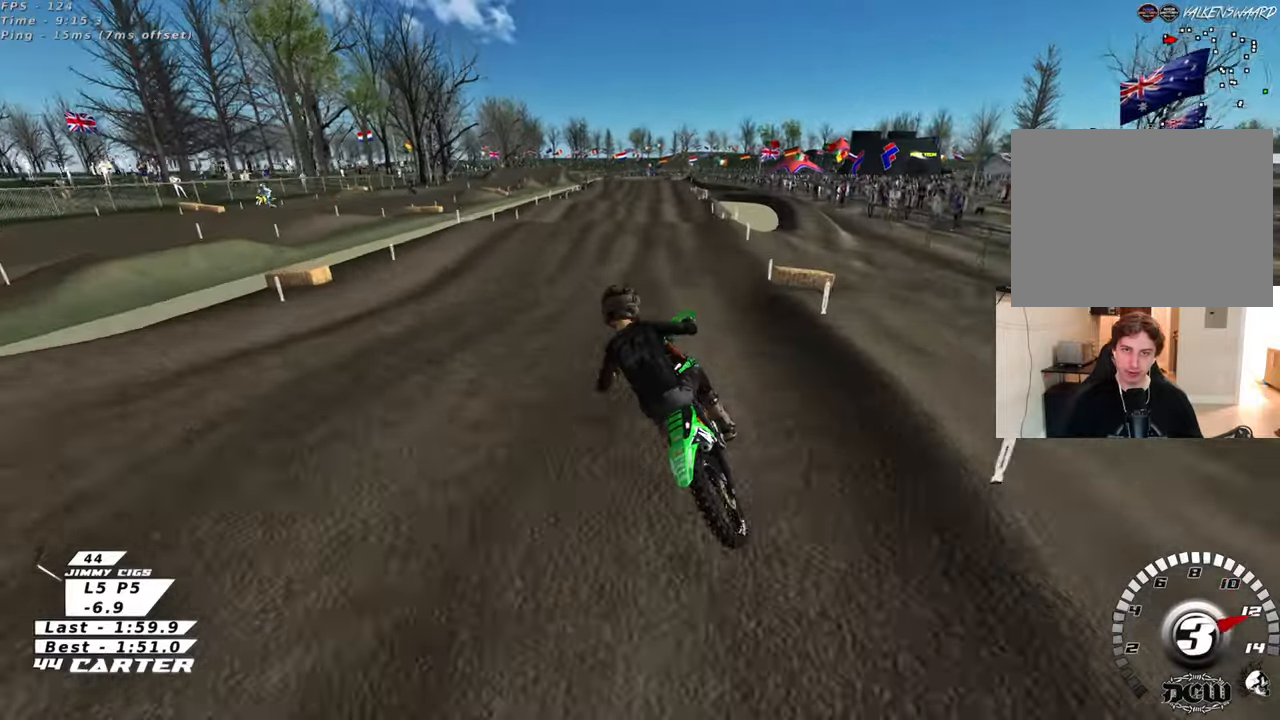
{"buttons": [], "left_stick": "up", "right_stick": "center", "events": [[117, "left_stick", "up-right"], [450, "left_stick", "up"]]}
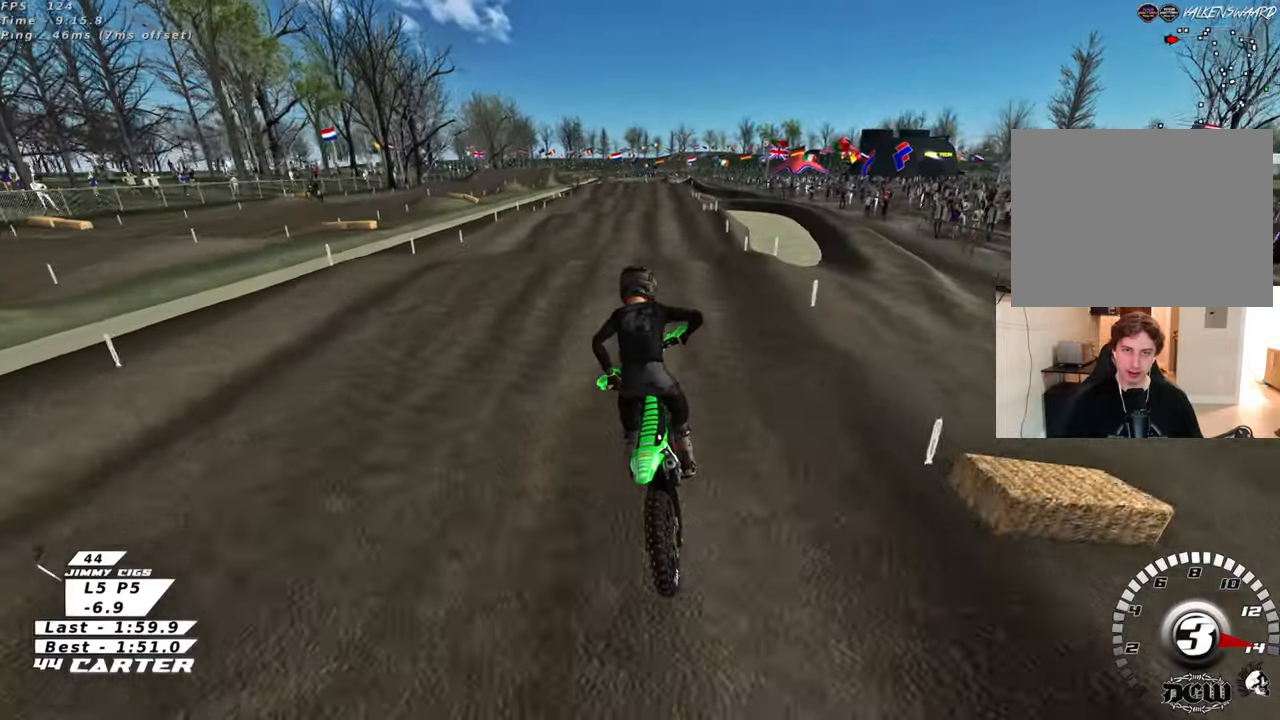
{"buttons": ["A"], "left_stick": "down-right", "right_stick": "center", "events": [[267, "left_stick", "down"], [400, "A", "down"], [467, "left_stick", "down-right"]]}
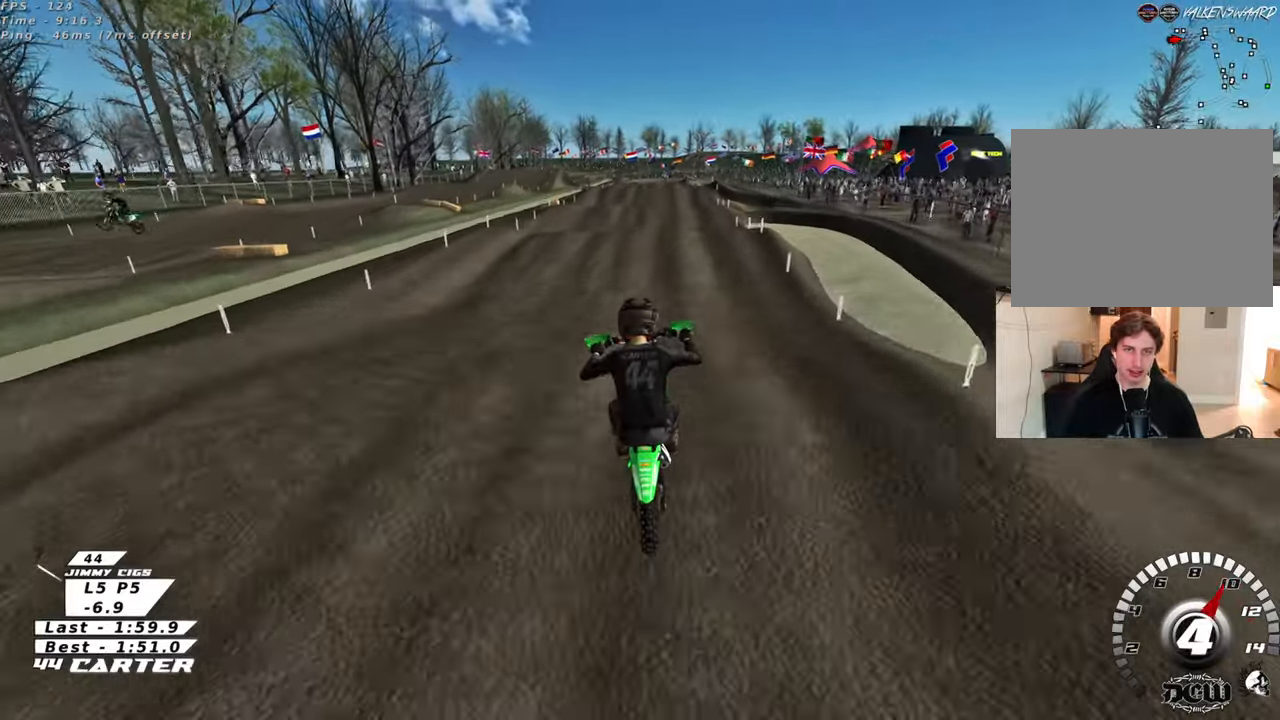
{"buttons": [], "left_stick": "up", "right_stick": "center", "events": [[33, "A", "up"], [100, "left_stick", "up-right"], [167, "left_stick", "up"]]}
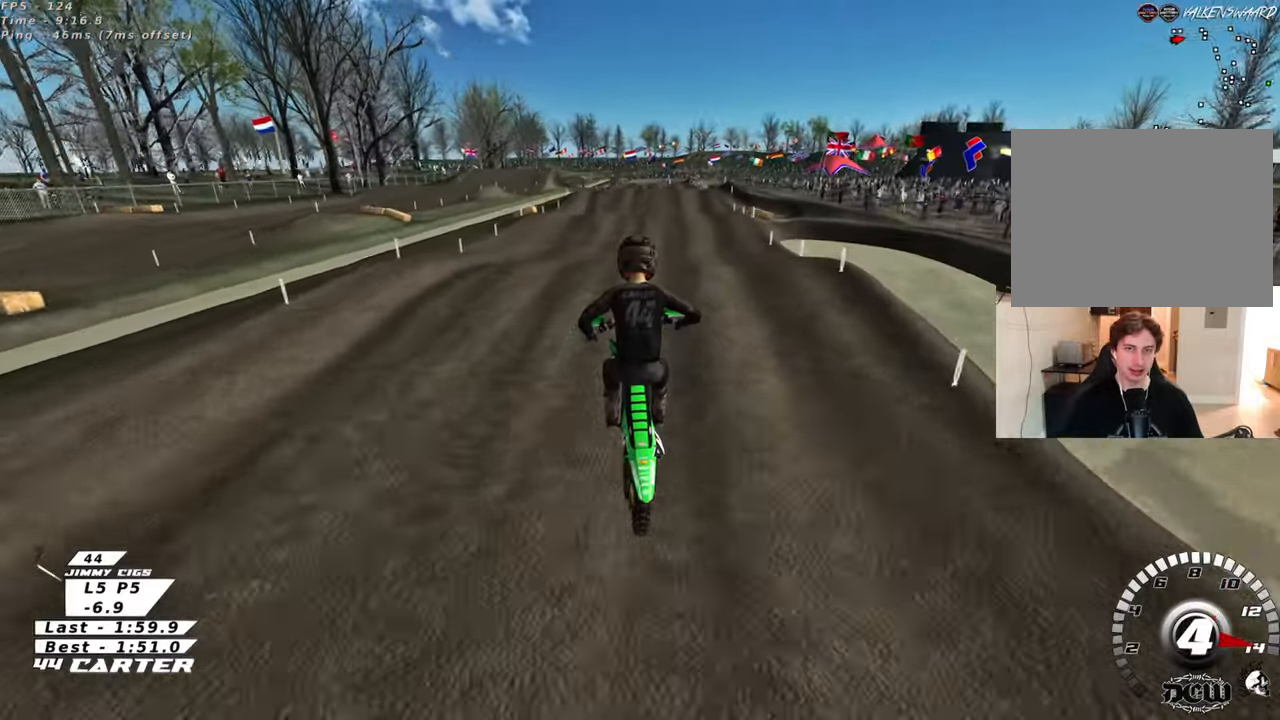
{"buttons": [], "left_stick": "down", "right_stick": "center", "events": [[250, "left_stick", "down"]]}